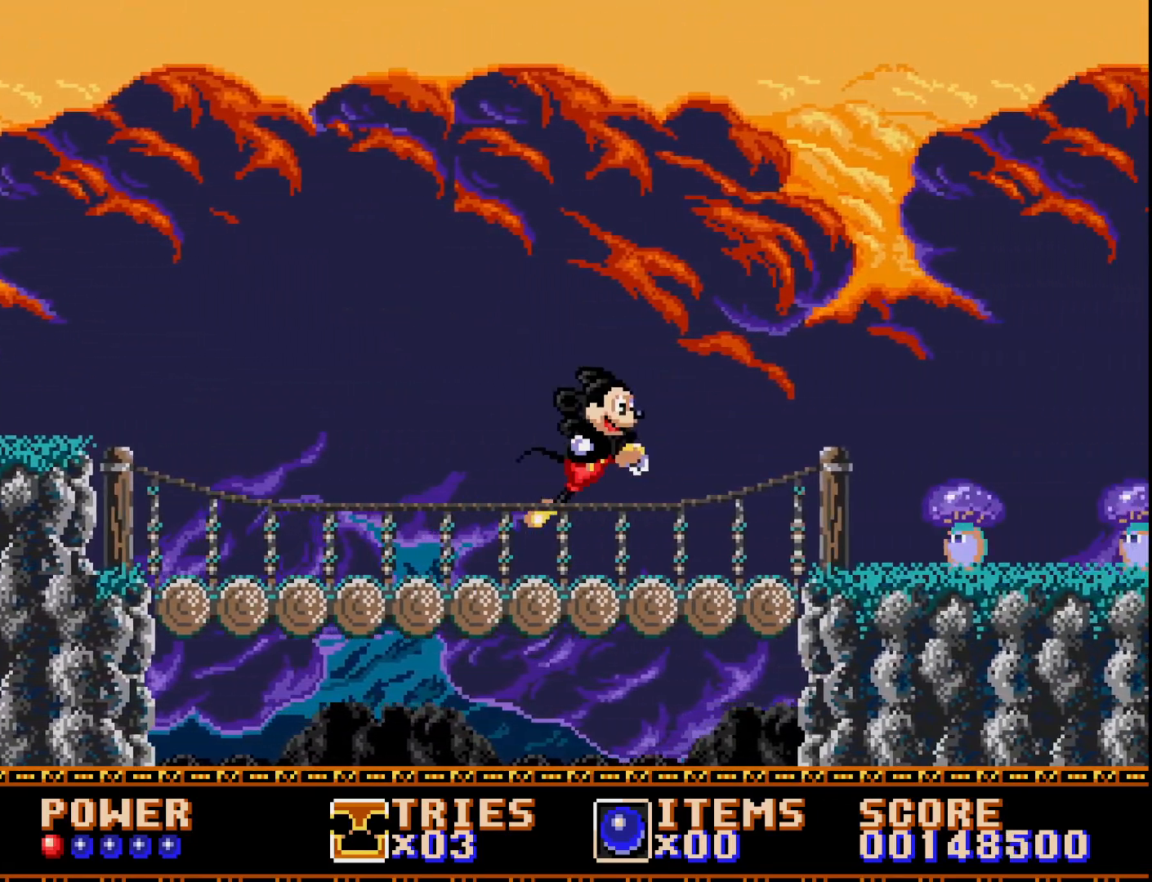
Gameplay with a controller (Xbox layout); each line is a JSON object with the inputs held at the frame after it. "events" lists button and stick changes between this image and that frame as [ms after this image, input, new state], when the widget could be followed in between. Not read: left_stick.
{"buttons": ["A"], "right_stick": "center", "events": [[117, "A", "up"], [283, "A", "down"], [433, "DPAD_RIGHT", "up"]]}
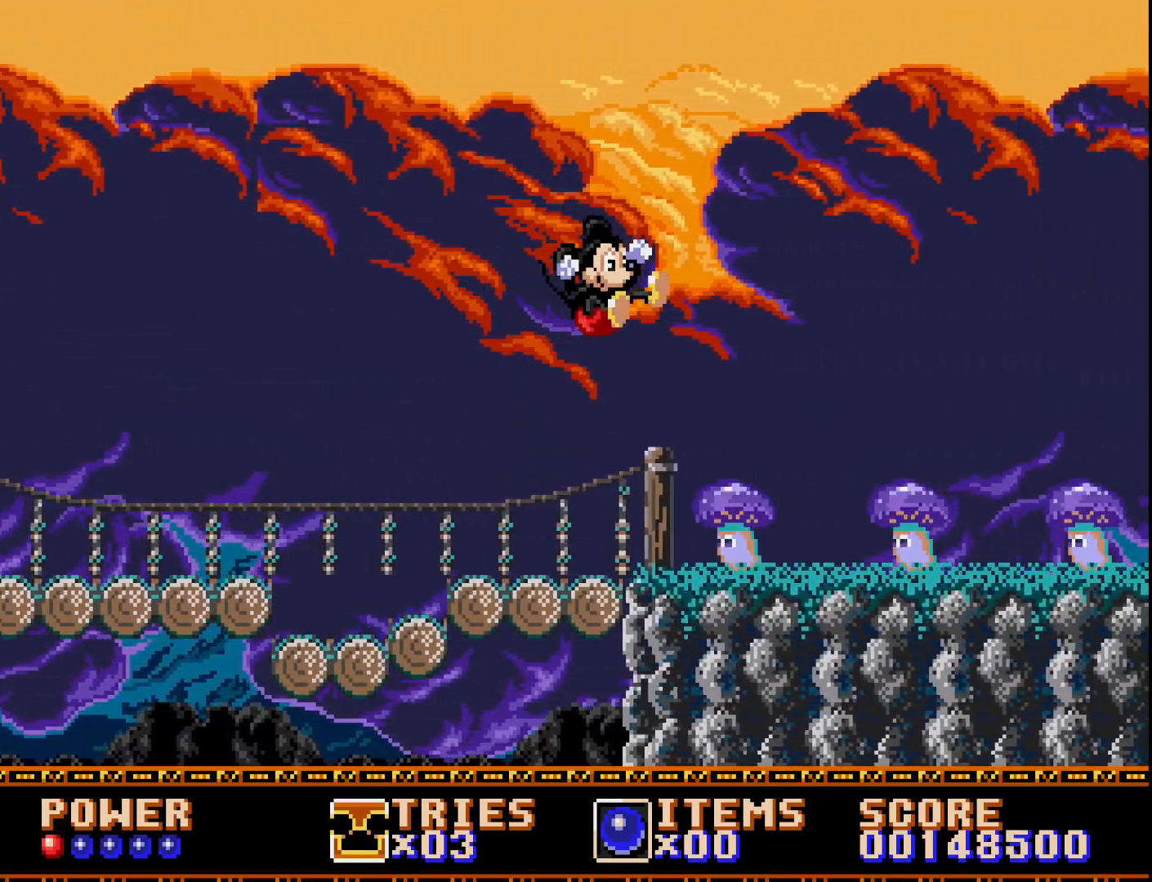
{"buttons": ["DPAD_RIGHT"], "right_stick": "center", "events": [[217, "DPAD_RIGHT", "down"], [483, "A", "up"]]}
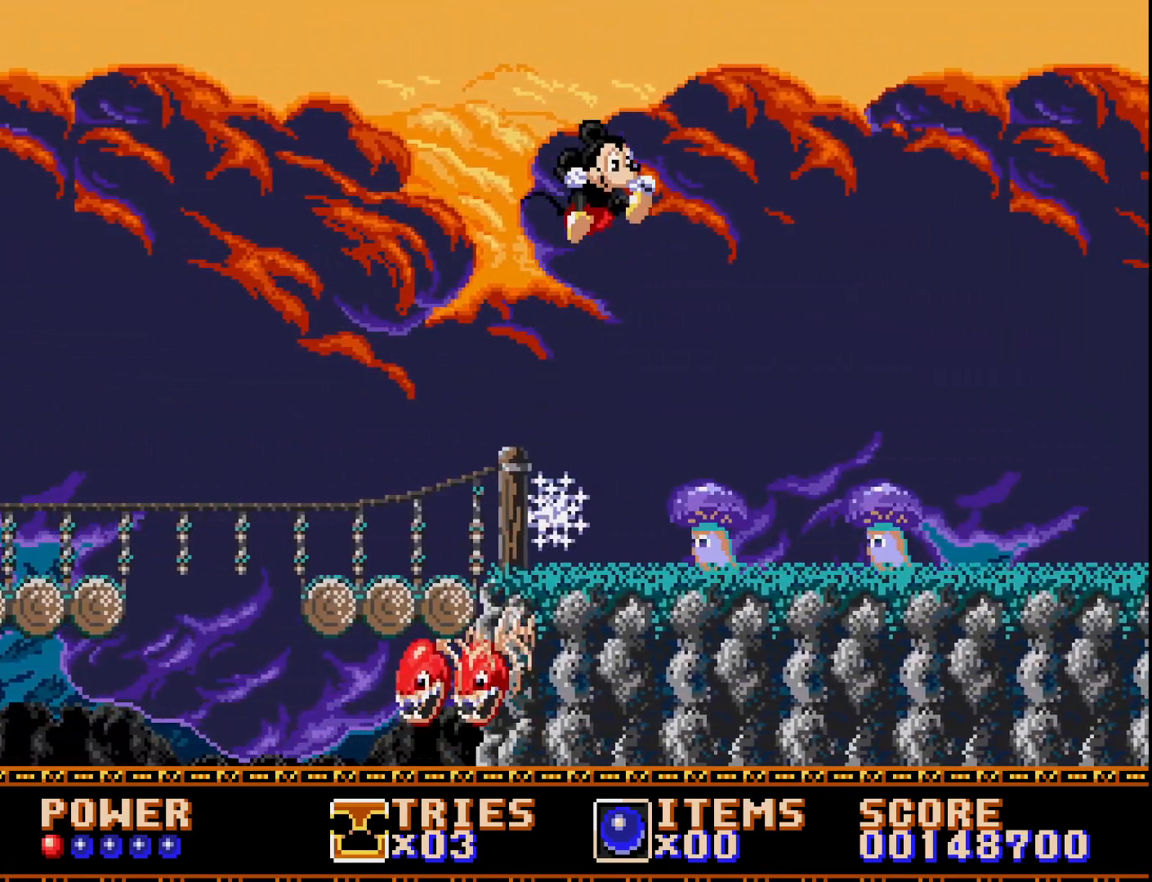
{"buttons": ["A", "DPAD_RIGHT"], "right_stick": "center", "events": [[433, "A", "down"]]}
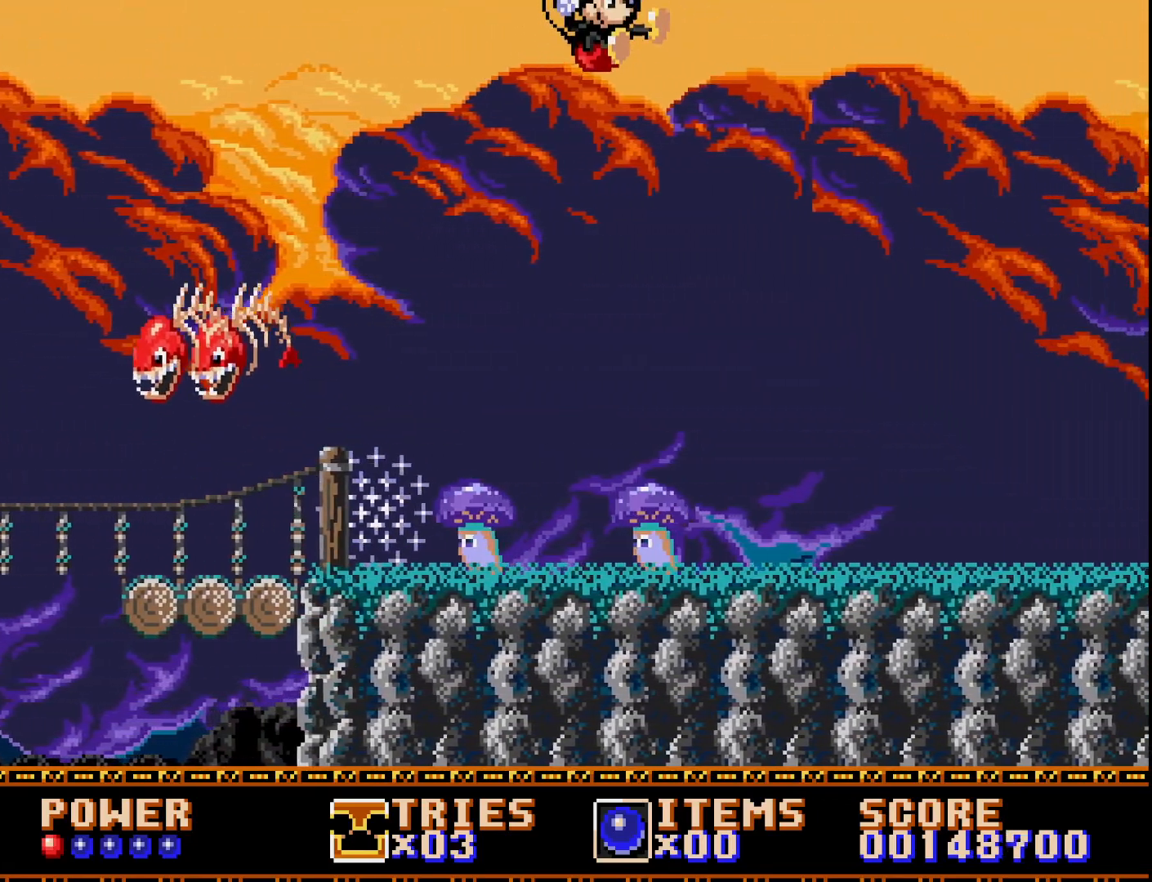
{"buttons": ["DPAD_RIGHT"], "right_stick": "center", "events": [[400, "A", "up"]]}
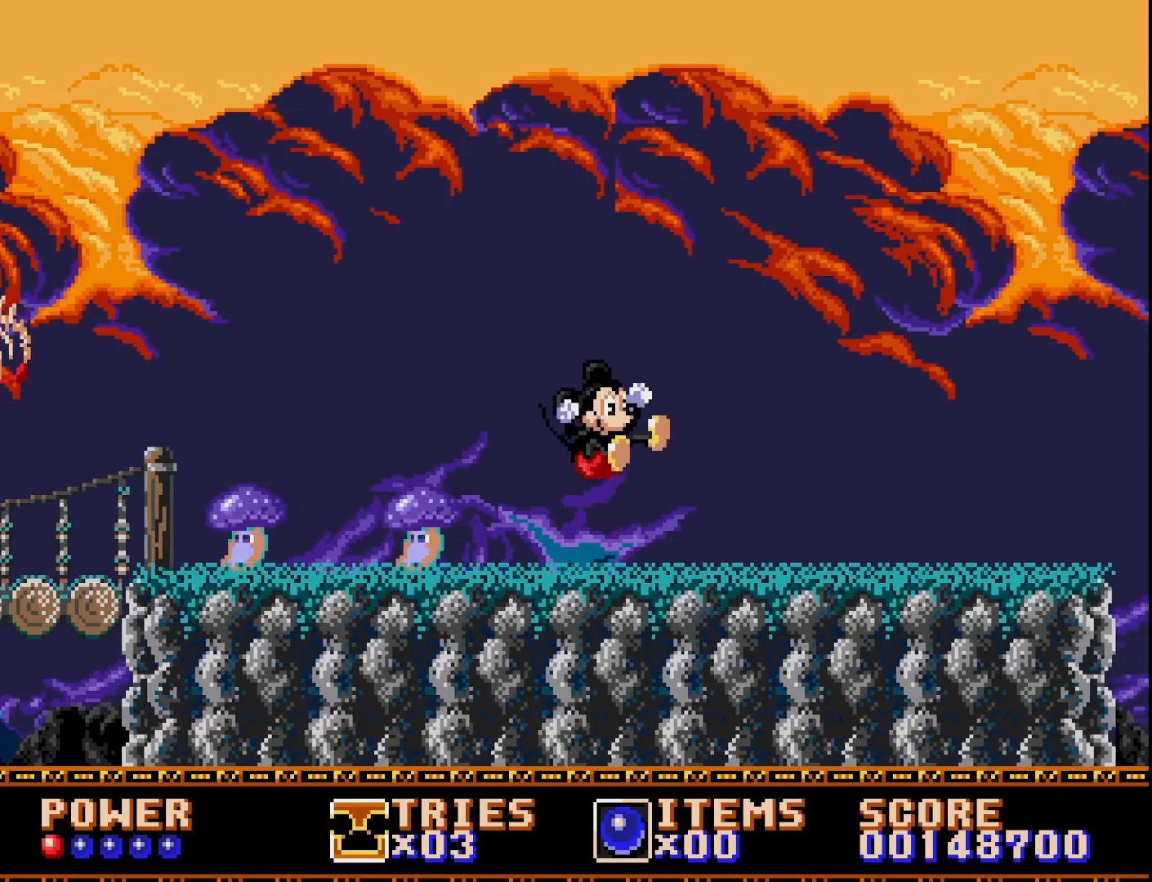
{"buttons": ["DPAD_RIGHT"], "right_stick": "center", "events": []}
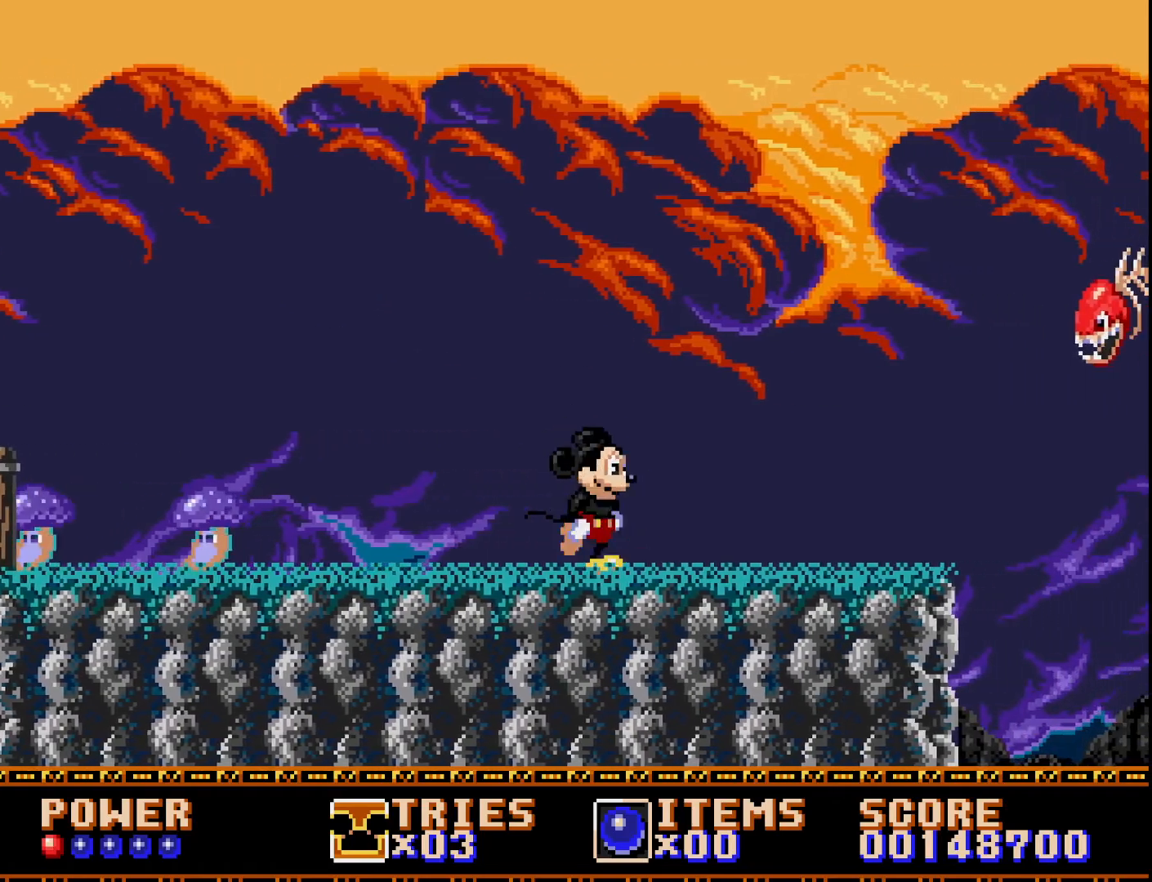
{"buttons": ["A", "DPAD_RIGHT"], "right_stick": "center", "events": [[383, "A", "down"]]}
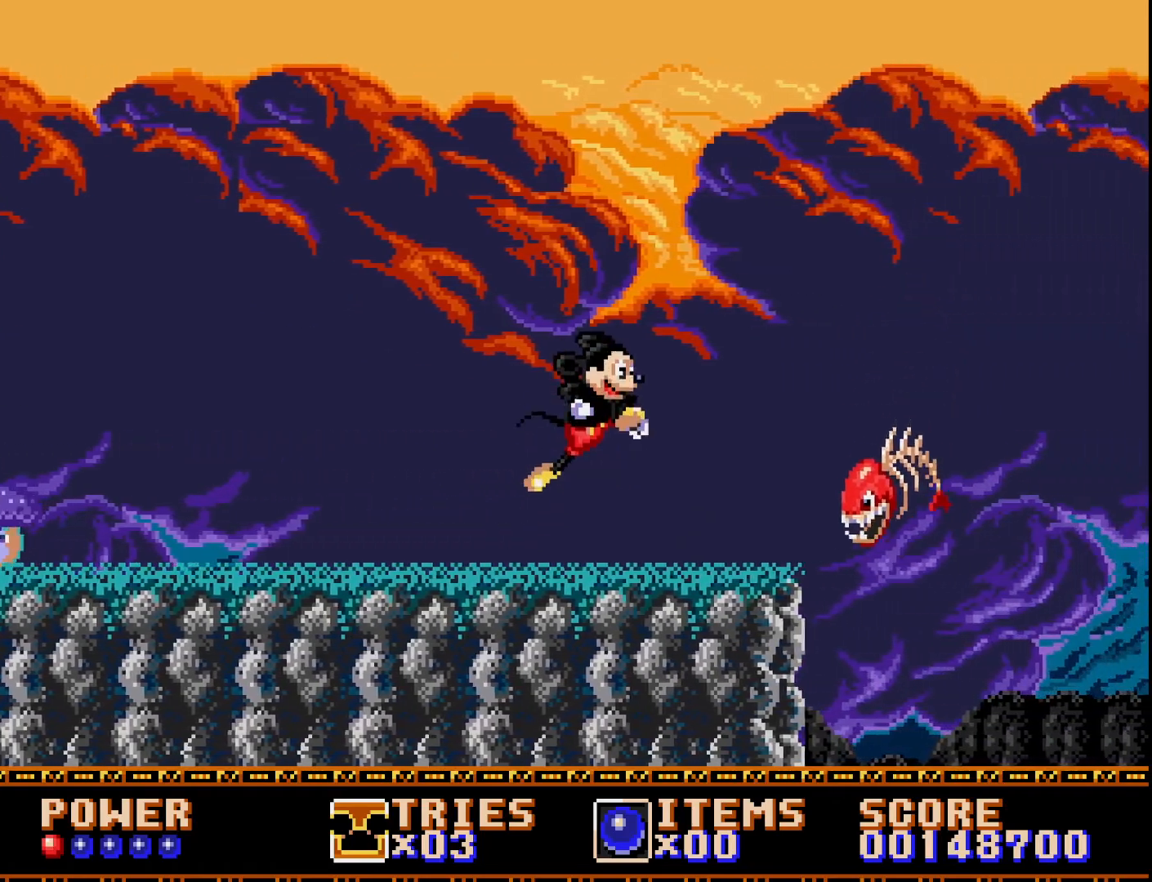
{"buttons": ["DPAD_LEFT"], "right_stick": "center", "events": [[233, "DPAD_RIGHT", "up"], [283, "DPAD_LEFT", "down"], [417, "A", "up"]]}
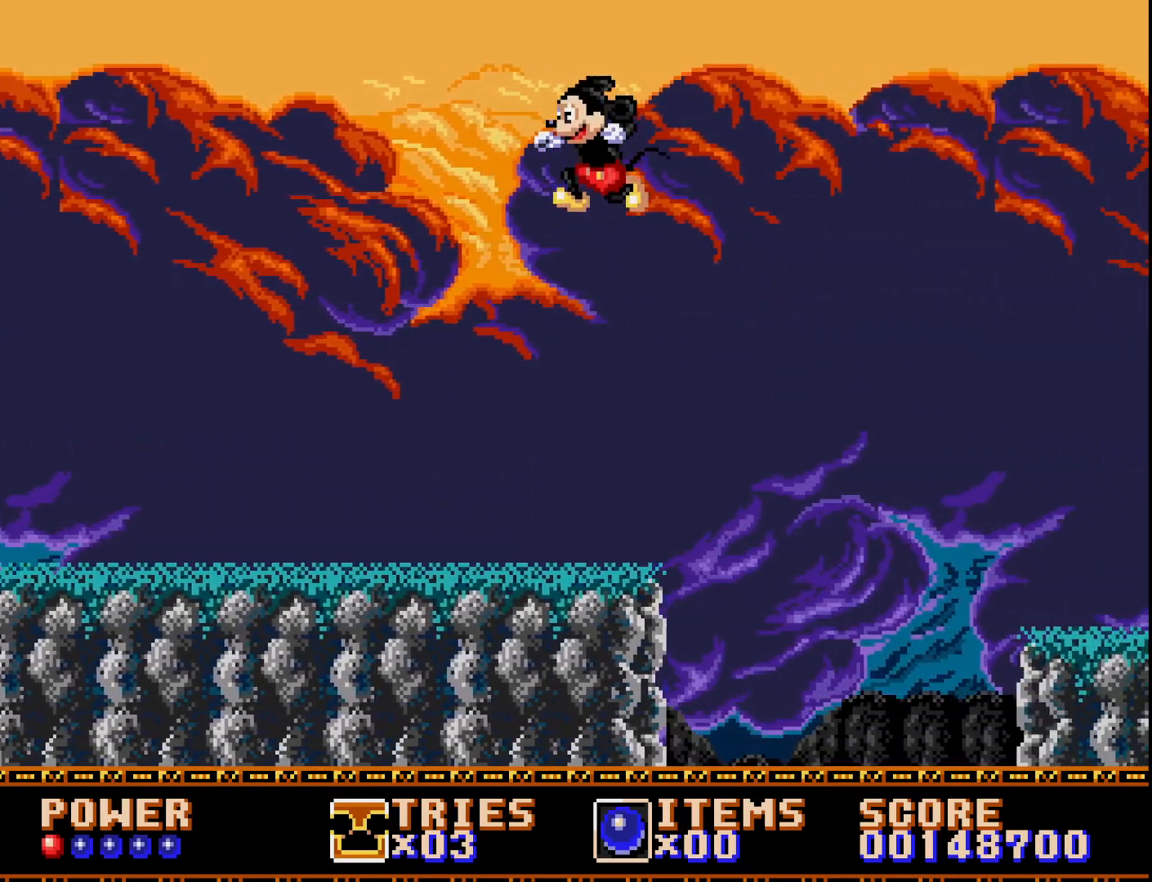
{"buttons": ["DPAD_RIGHT"], "right_stick": "center", "events": [[250, "DPAD_LEFT", "up"], [300, "DPAD_RIGHT", "down"]]}
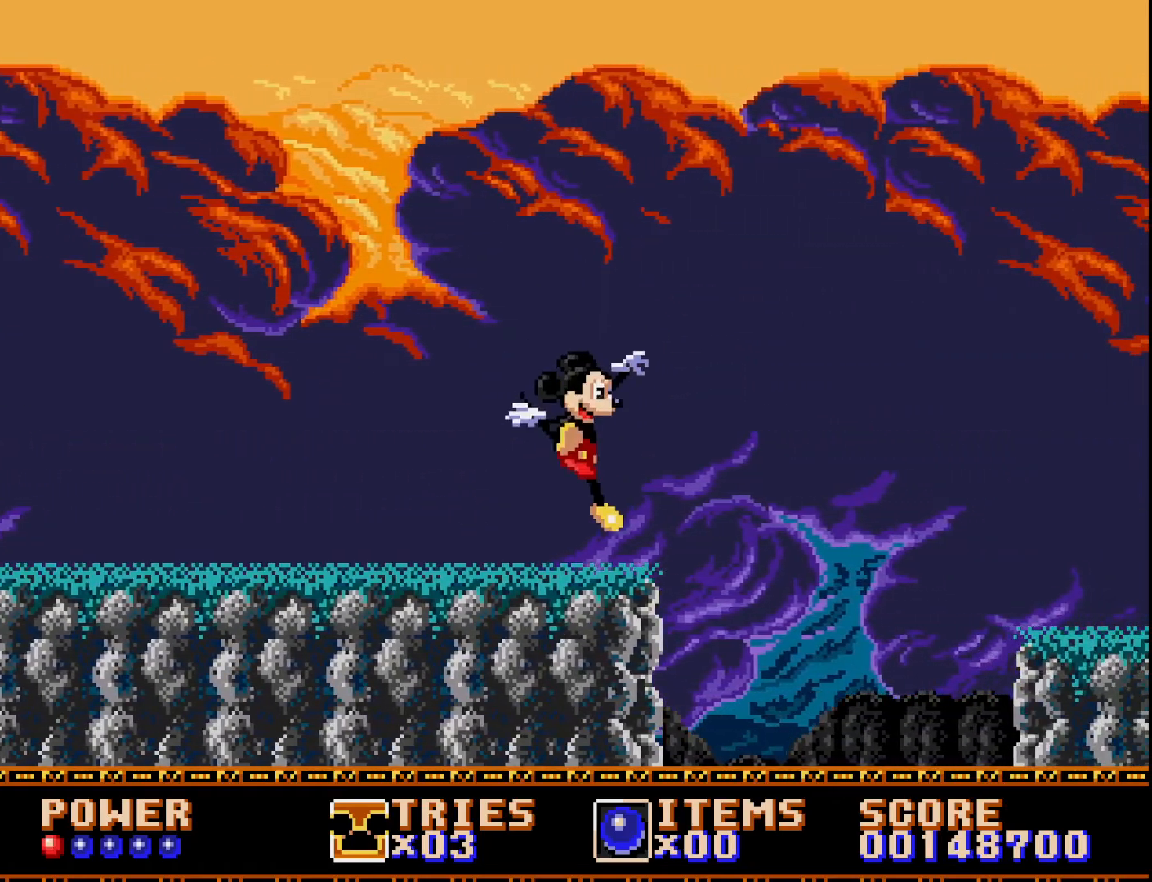
{"buttons": ["A", "DPAD_RIGHT"], "right_stick": "center", "events": [[300, "A", "down"]]}
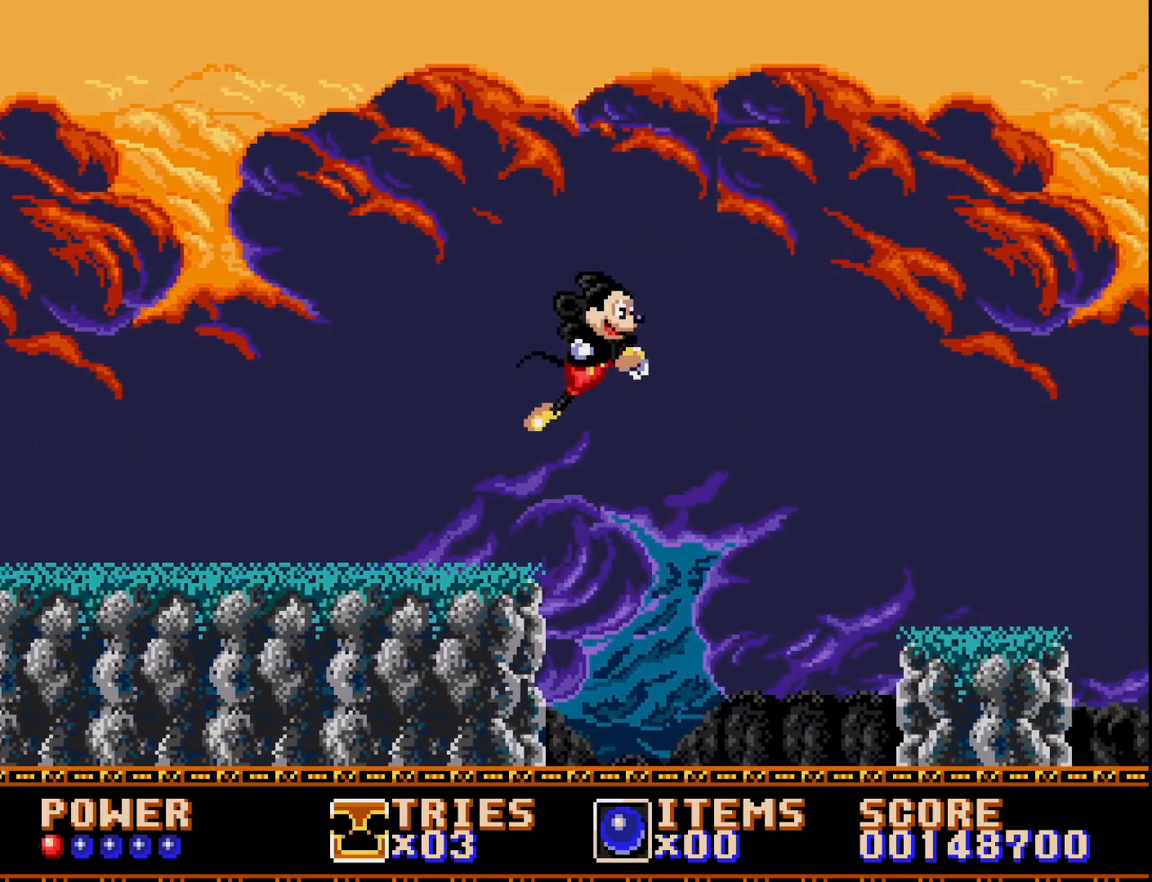
{"buttons": ["DPAD_RIGHT"], "right_stick": "center", "events": [[500, "A", "up"]]}
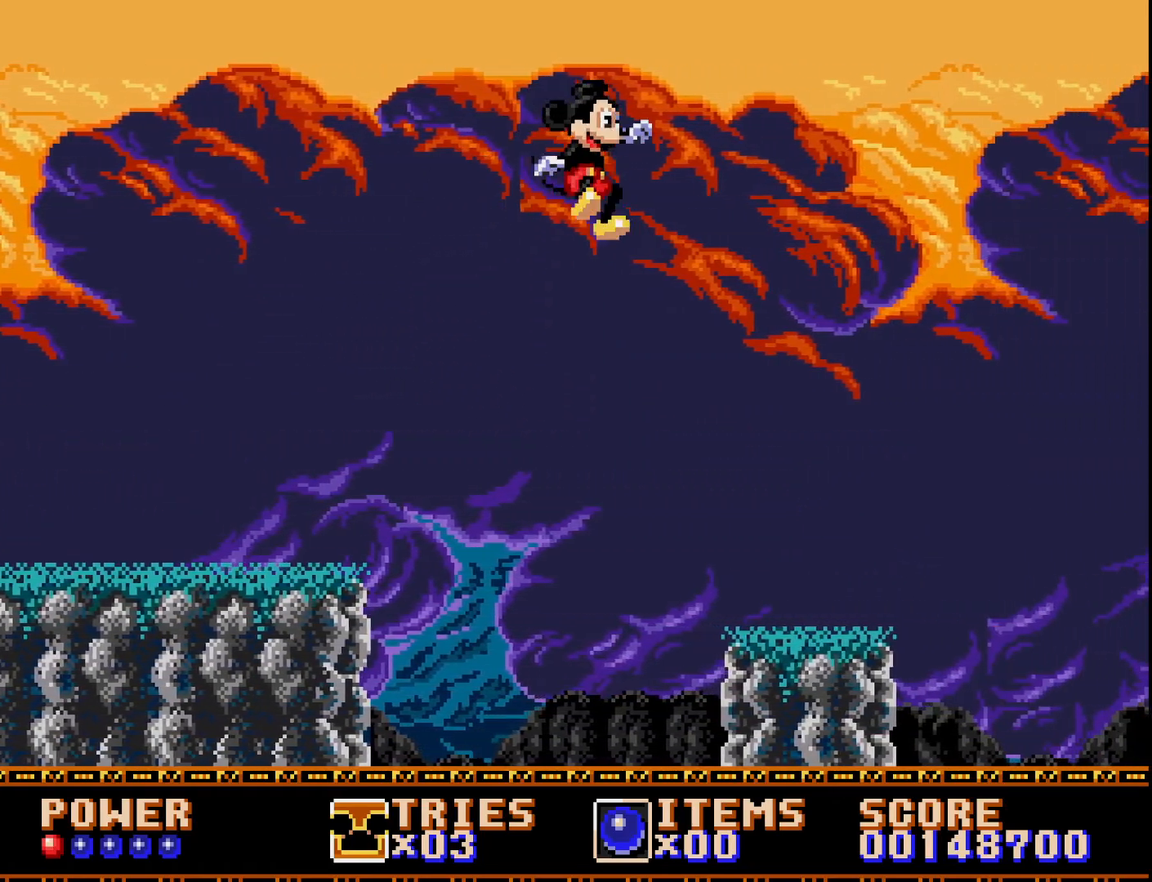
{"buttons": ["DPAD_RIGHT"], "right_stick": "center", "events": [[133, "DPAD_RIGHT", "up"], [400, "DPAD_RIGHT", "down"]]}
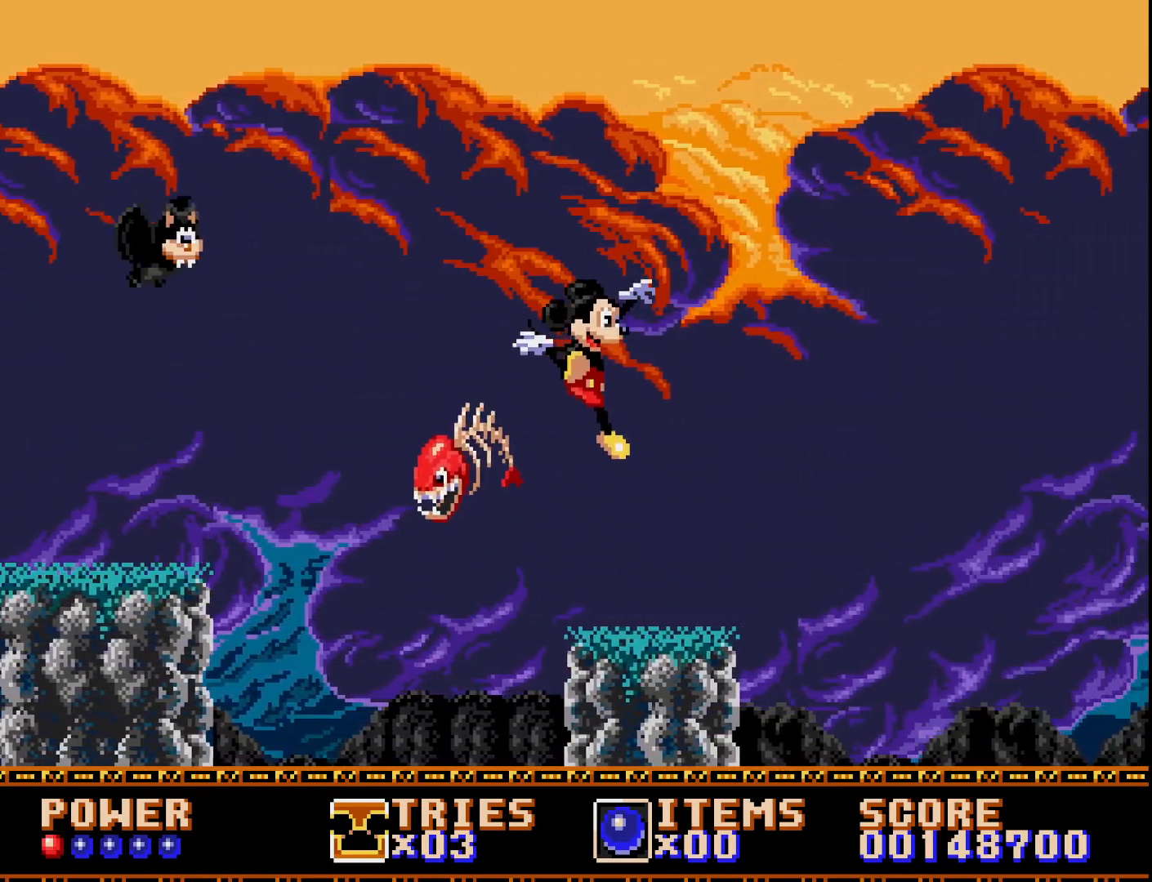
{"buttons": ["A", "DPAD_RIGHT"], "right_stick": "center", "events": [[417, "A", "down"]]}
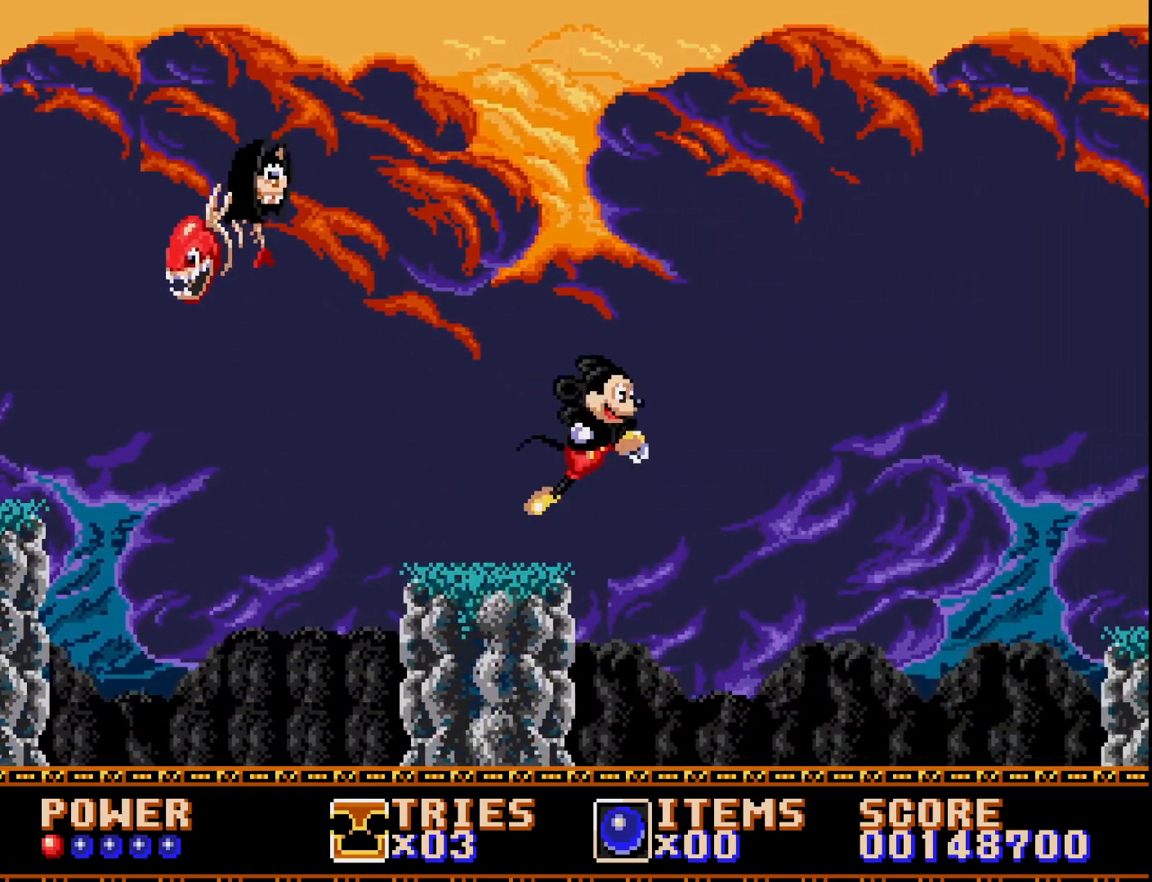
{"buttons": ["A", "DPAD_RIGHT"], "right_stick": "center", "events": [[400, "A", "up"], [483, "A", "down"]]}
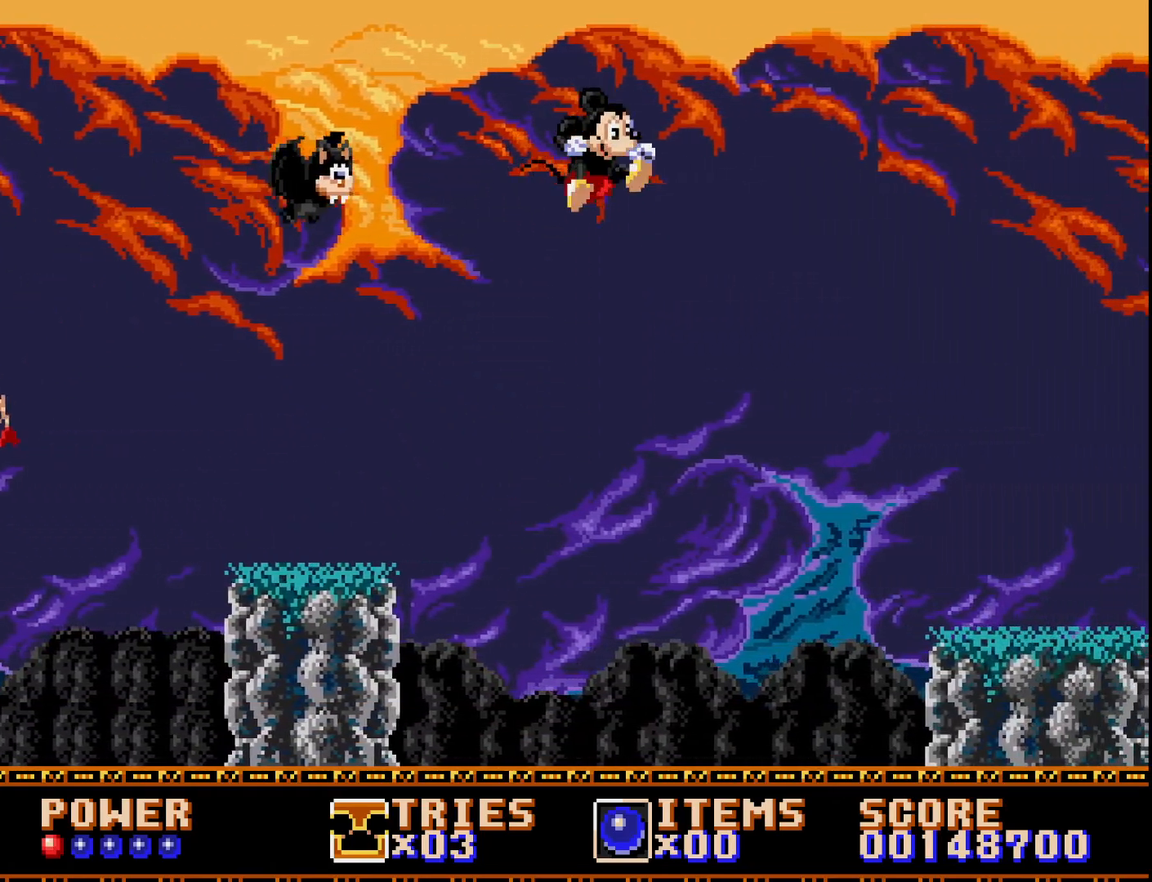
{"buttons": ["A", "DPAD_RIGHT"], "right_stick": "center", "events": []}
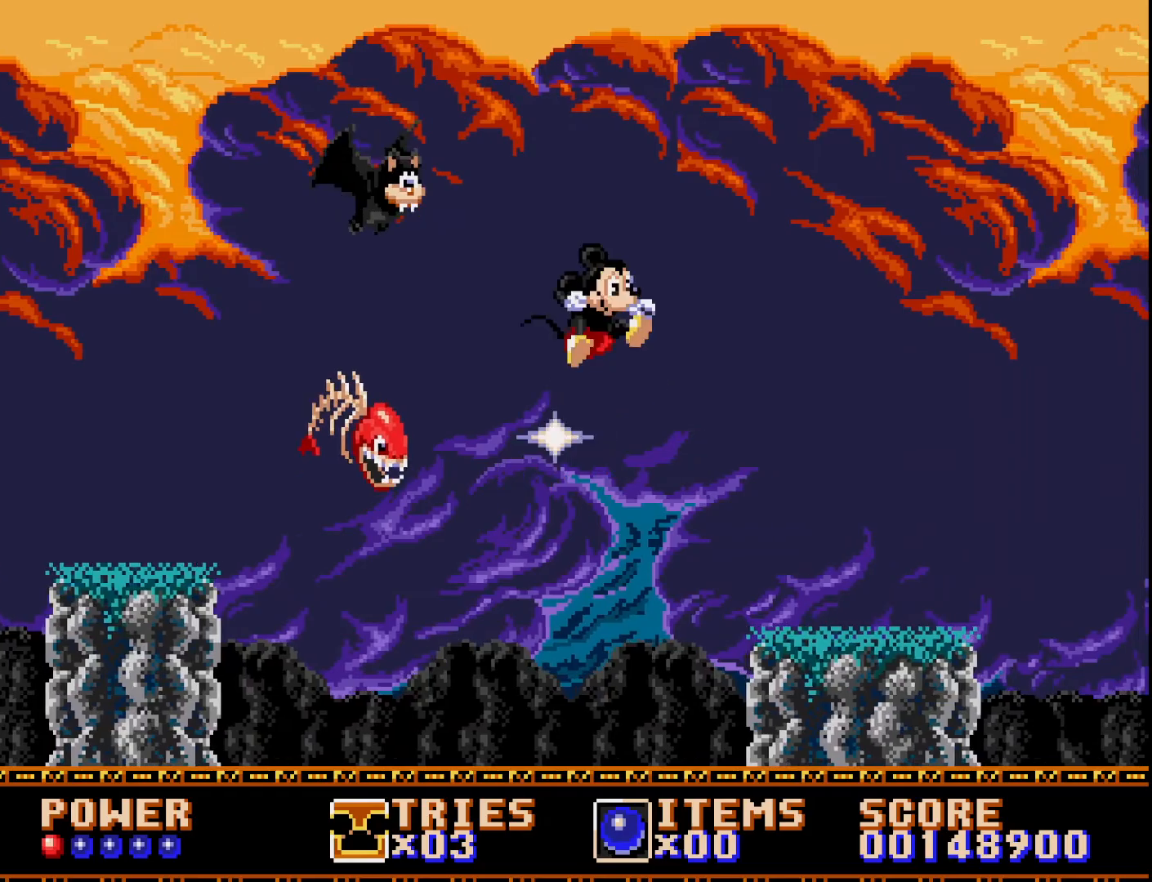
{"buttons": ["A"], "right_stick": "center", "events": [[350, "DPAD_RIGHT", "up"], [433, "DPAD_LEFT", "down"], [483, "DPAD_LEFT", "up"]]}
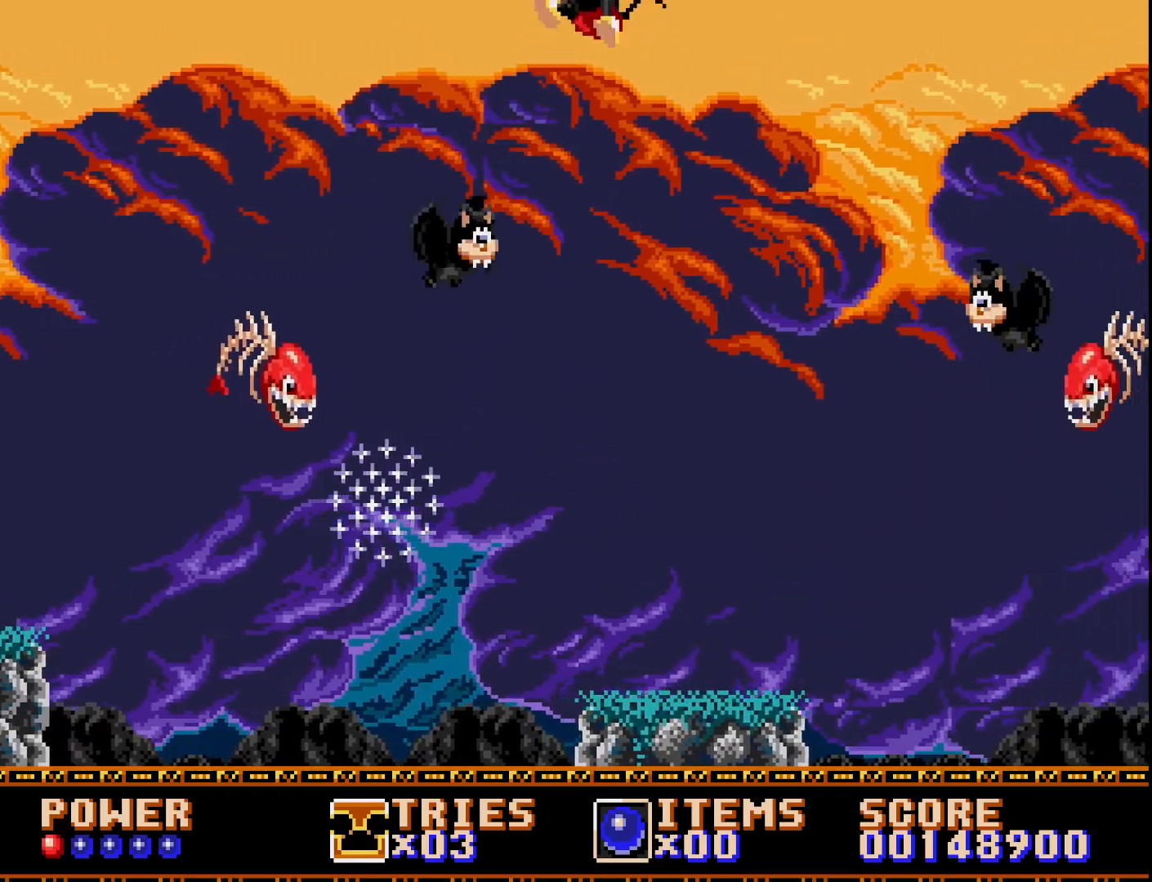
{"buttons": ["A", "DPAD_RIGHT"], "right_stick": "center", "events": [[17, "A", "up"], [50, "DPAD_RIGHT", "down"], [83, "A", "down"]]}
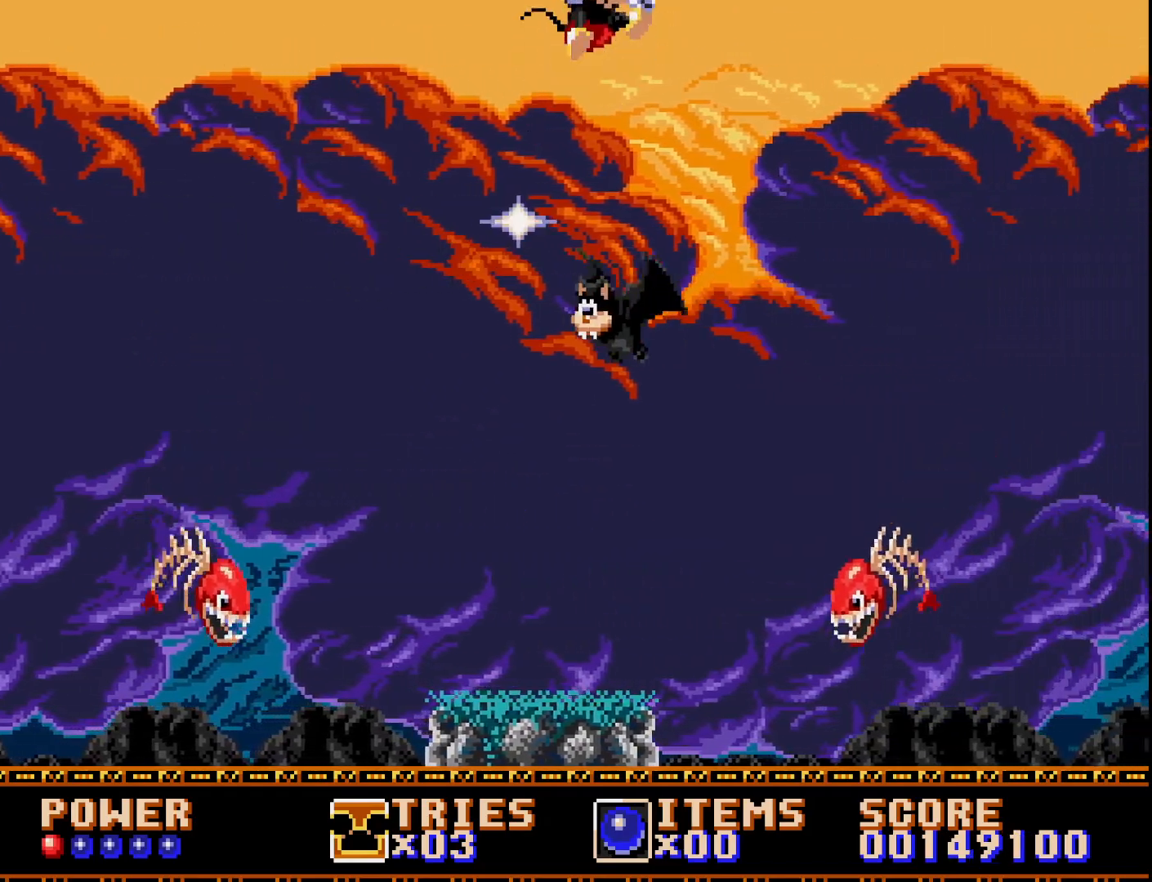
{"buttons": ["A", "DPAD_RIGHT"], "right_stick": "center", "events": []}
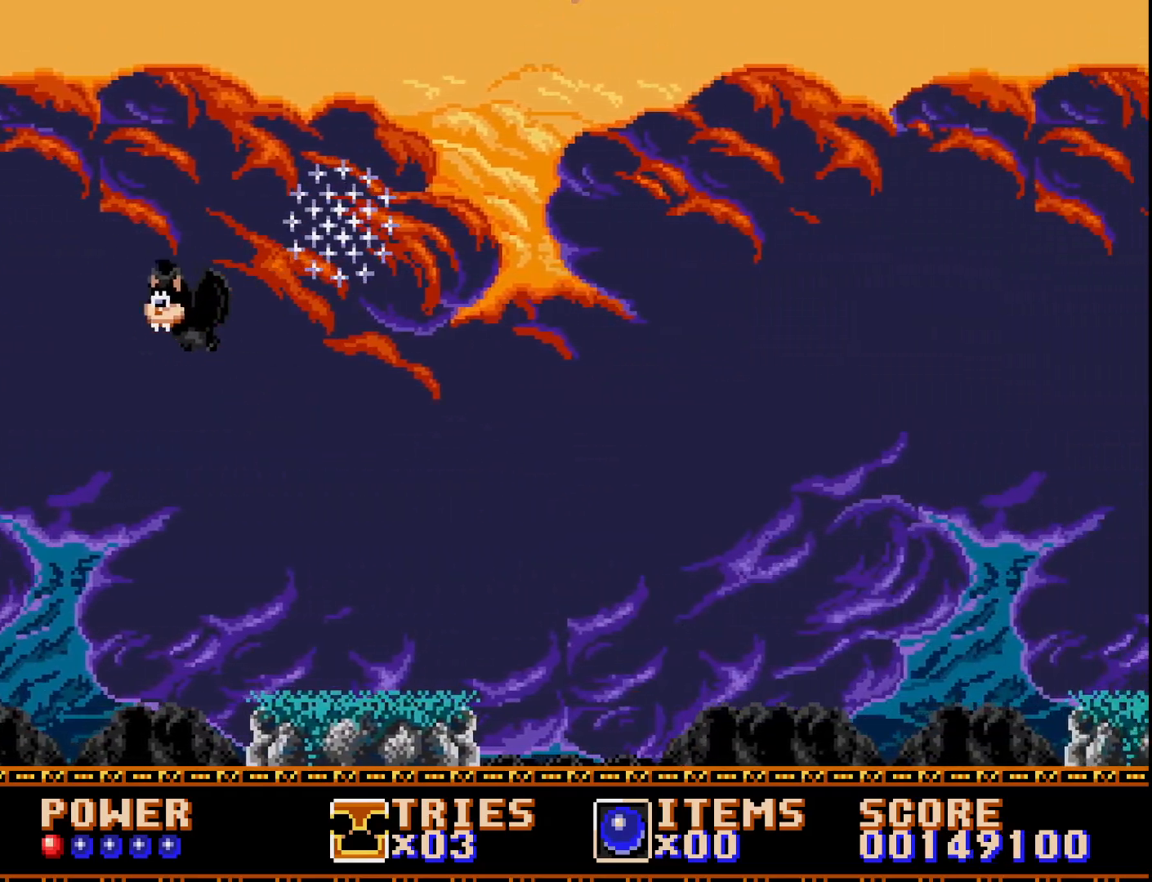
{"buttons": ["A", "DPAD_RIGHT"], "right_stick": "center", "events": []}
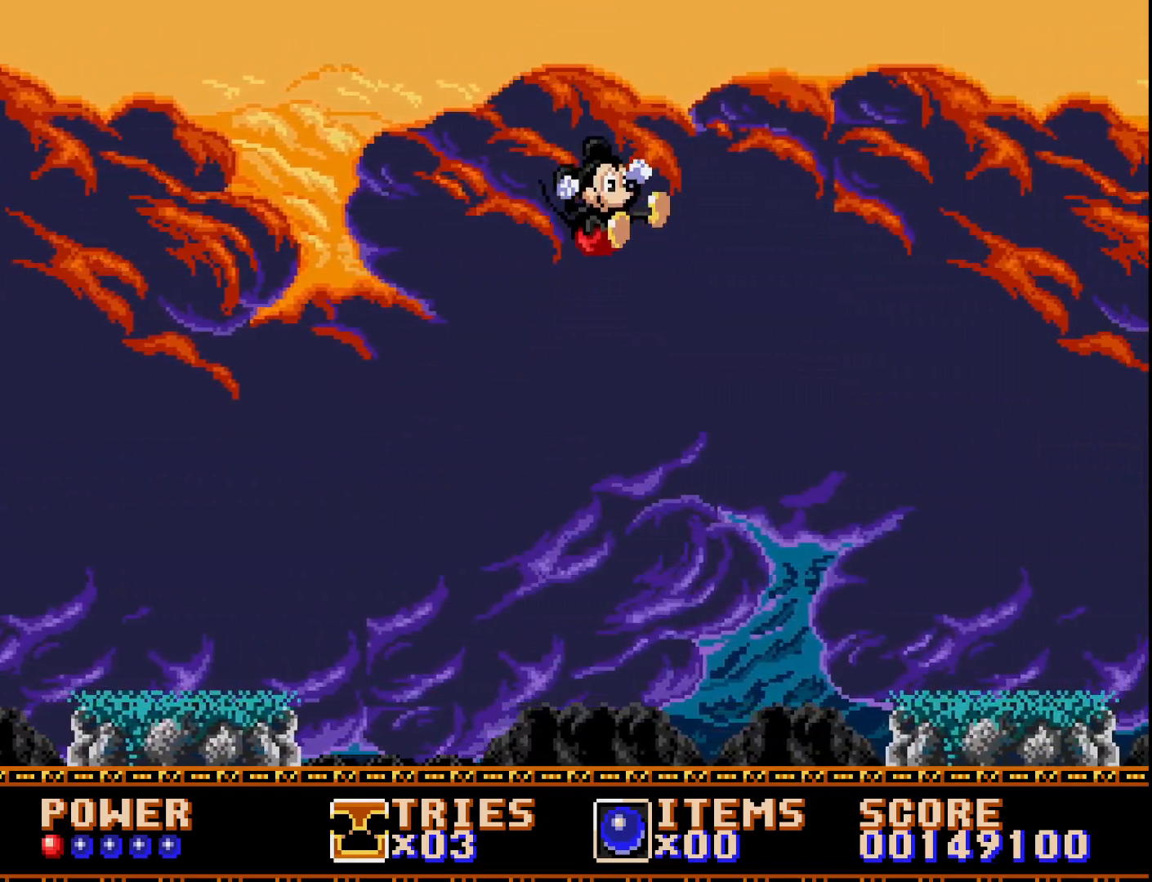
{"buttons": ["A", "DPAD_RIGHT"], "right_stick": "center", "events": [[50, "A", "up"], [133, "A", "down"]]}
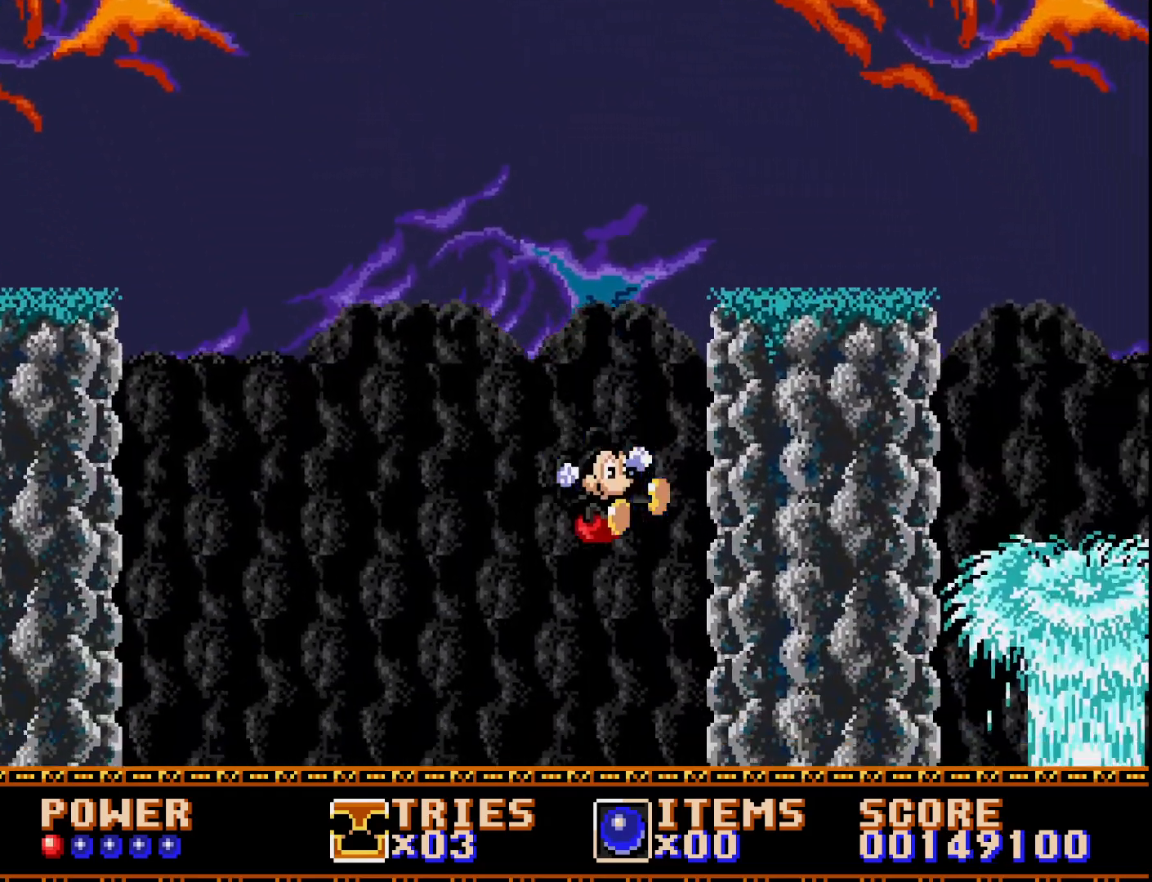
{"buttons": [], "right_stick": "center", "events": [[50, "A", "up"], [167, "A", "down"], [383, "A", "up"], [467, "DPAD_RIGHT", "up"]]}
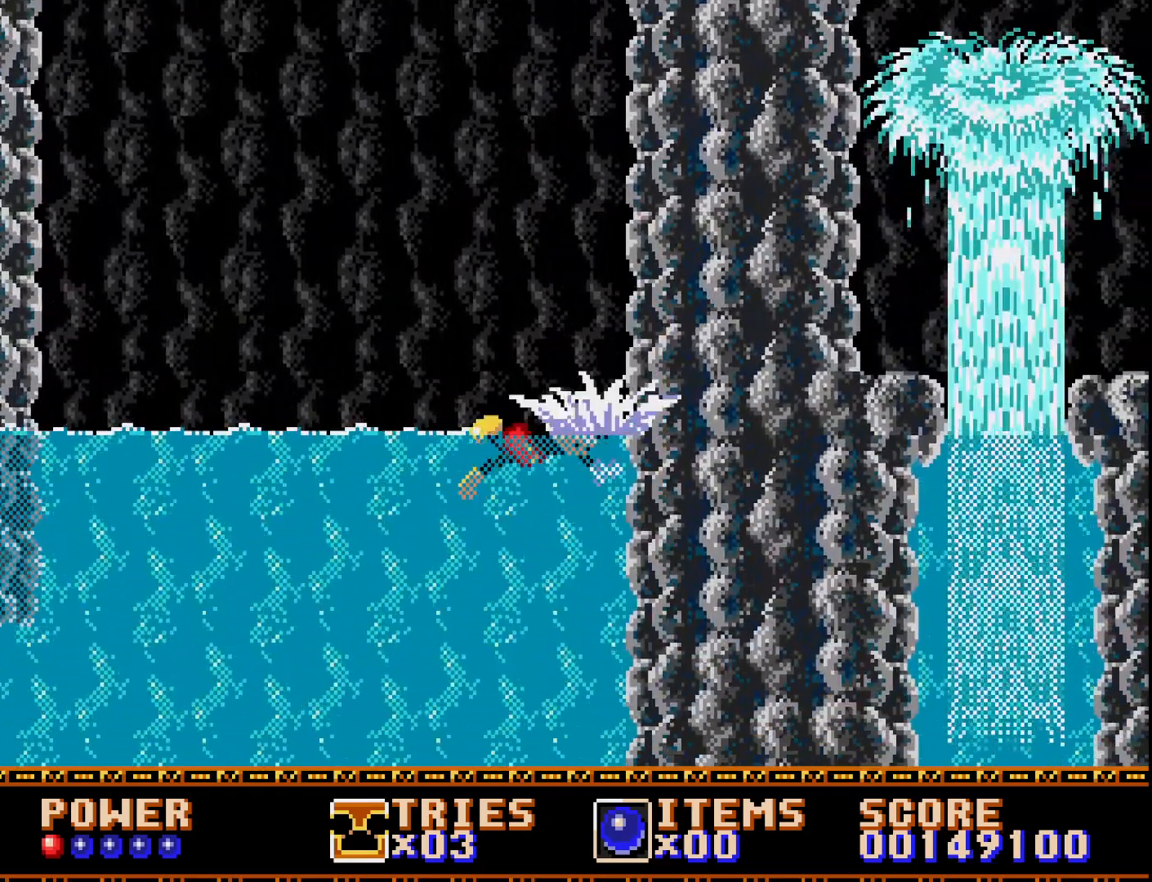
{"buttons": ["DPAD_DOWN"], "right_stick": "center", "events": [[283, "DPAD_DOWN", "down"]]}
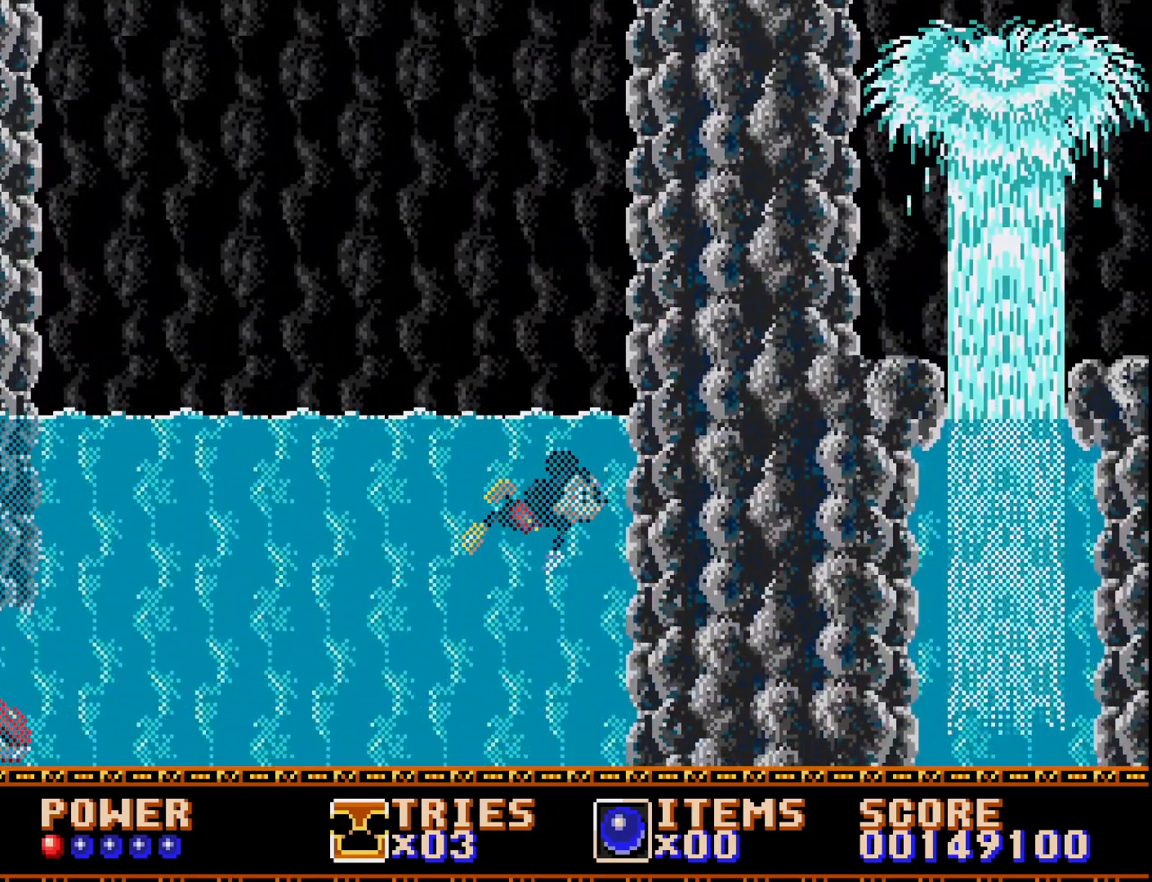
{"buttons": ["DPAD_DOWN"], "right_stick": "center", "events": []}
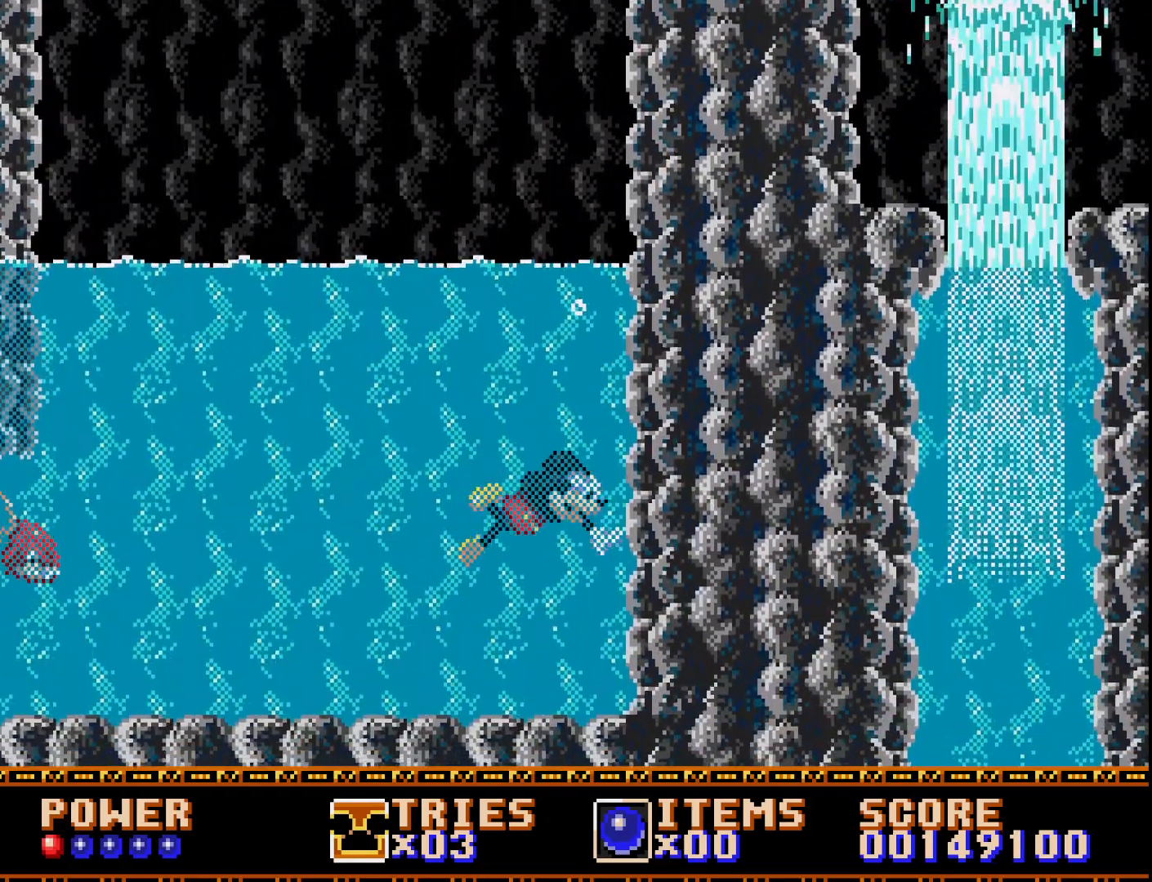
{"buttons": ["DPAD_LEFT"], "right_stick": "center", "events": [[400, "DPAD_LEFT", "down"], [450, "DPAD_DOWN", "up"]]}
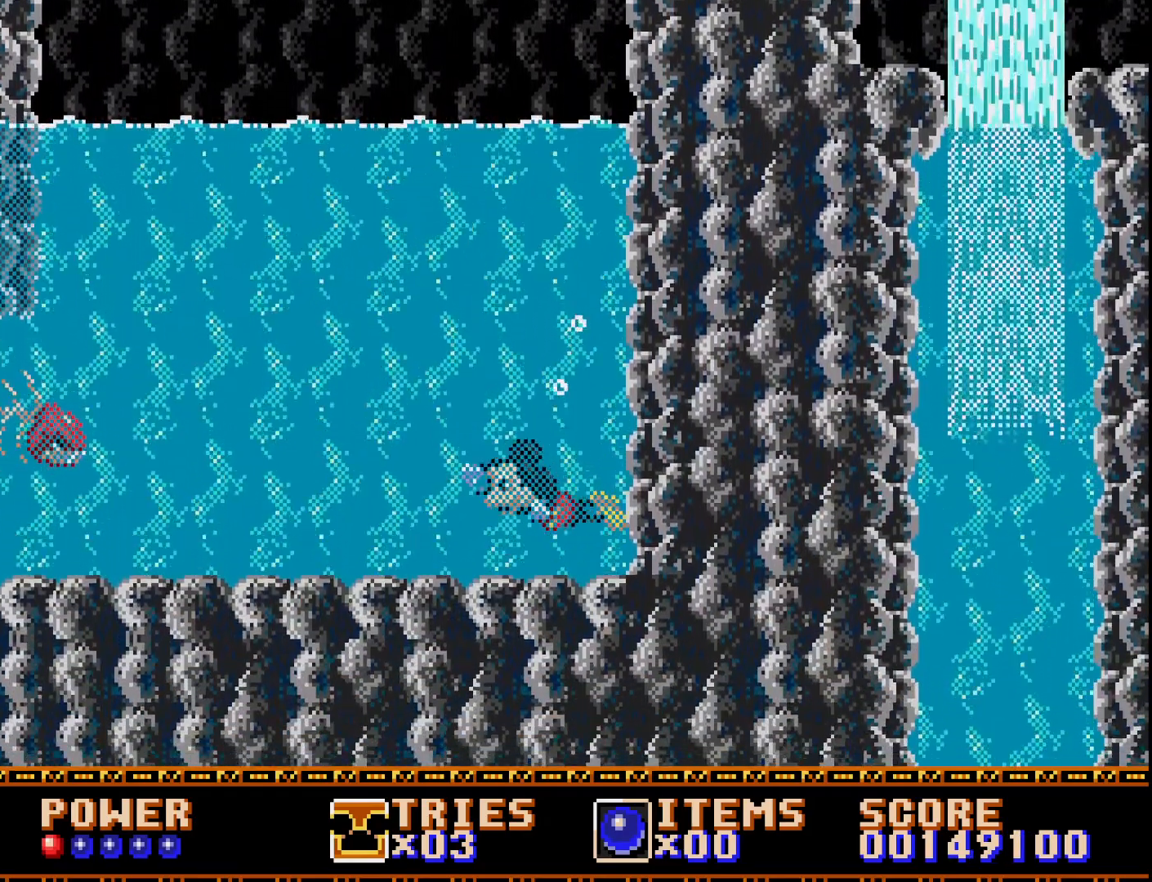
{"buttons": ["DPAD_DOWN", "DPAD_RIGHT"], "right_stick": "center", "events": [[217, "DPAD_LEFT", "up"], [333, "DPAD_RIGHT", "down"], [450, "DPAD_DOWN", "down"]]}
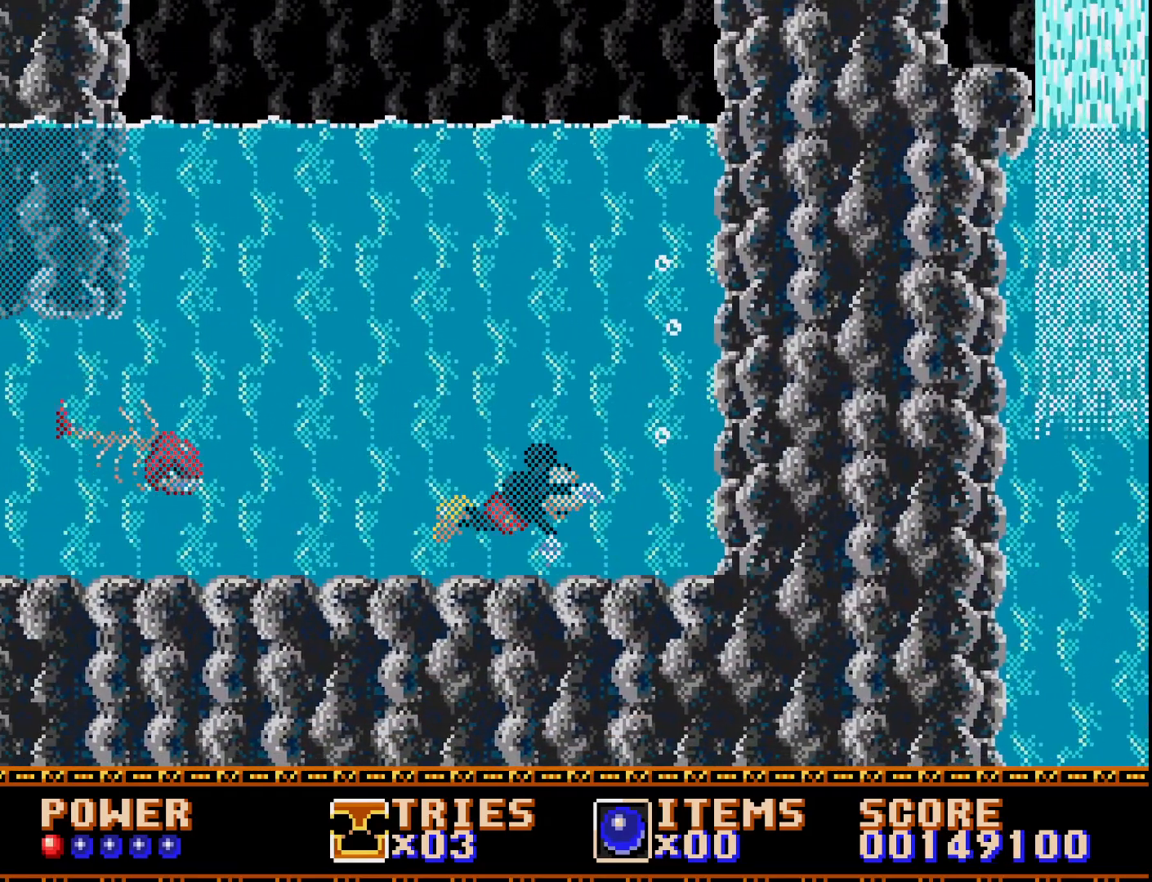
{"buttons": ["DPAD_UP", "DPAD_LEFT"], "right_stick": "center", "events": [[83, "DPAD_DOWN", "up"], [150, "DPAD_UP", "down"], [167, "DPAD_RIGHT", "up"], [483, "DPAD_LEFT", "down"]]}
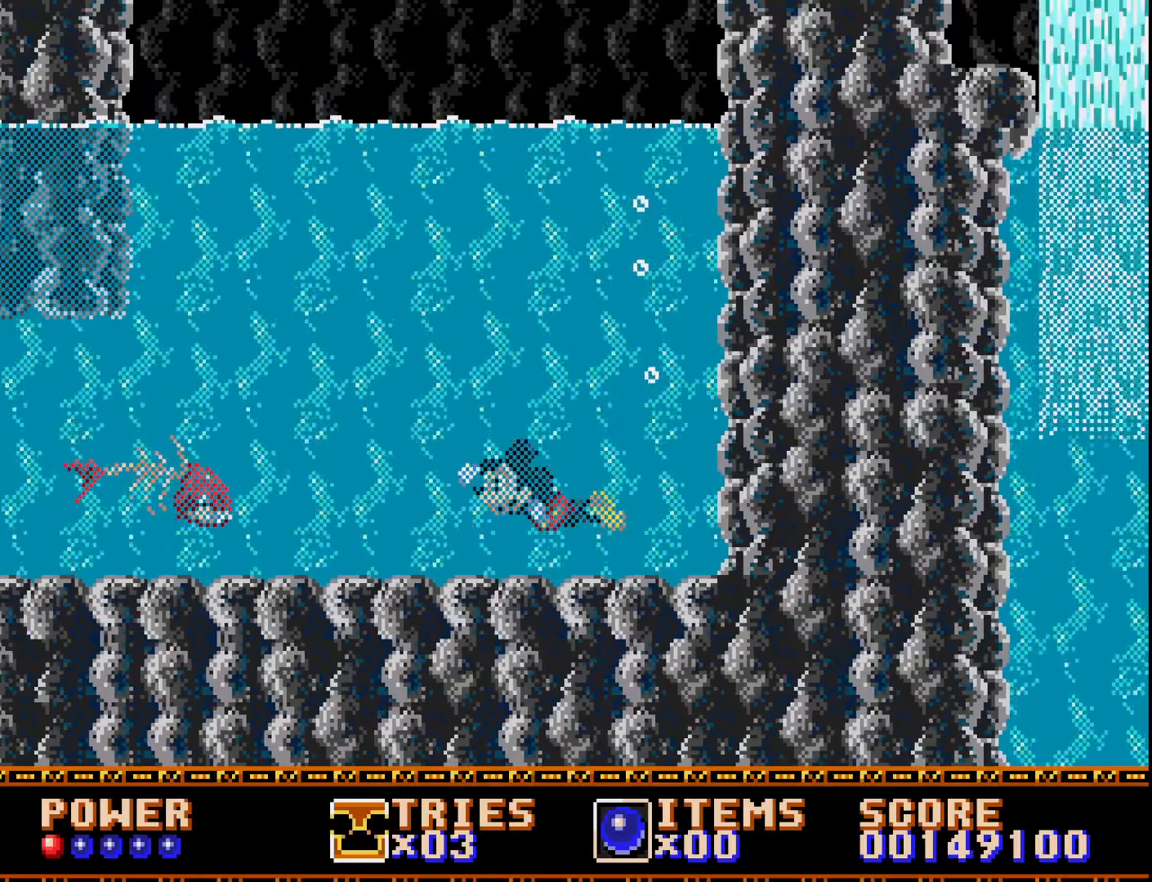
{"buttons": ["A", "DPAD_UP"], "right_stick": "center", "events": [[300, "DPAD_LEFT", "up"], [433, "A", "down"]]}
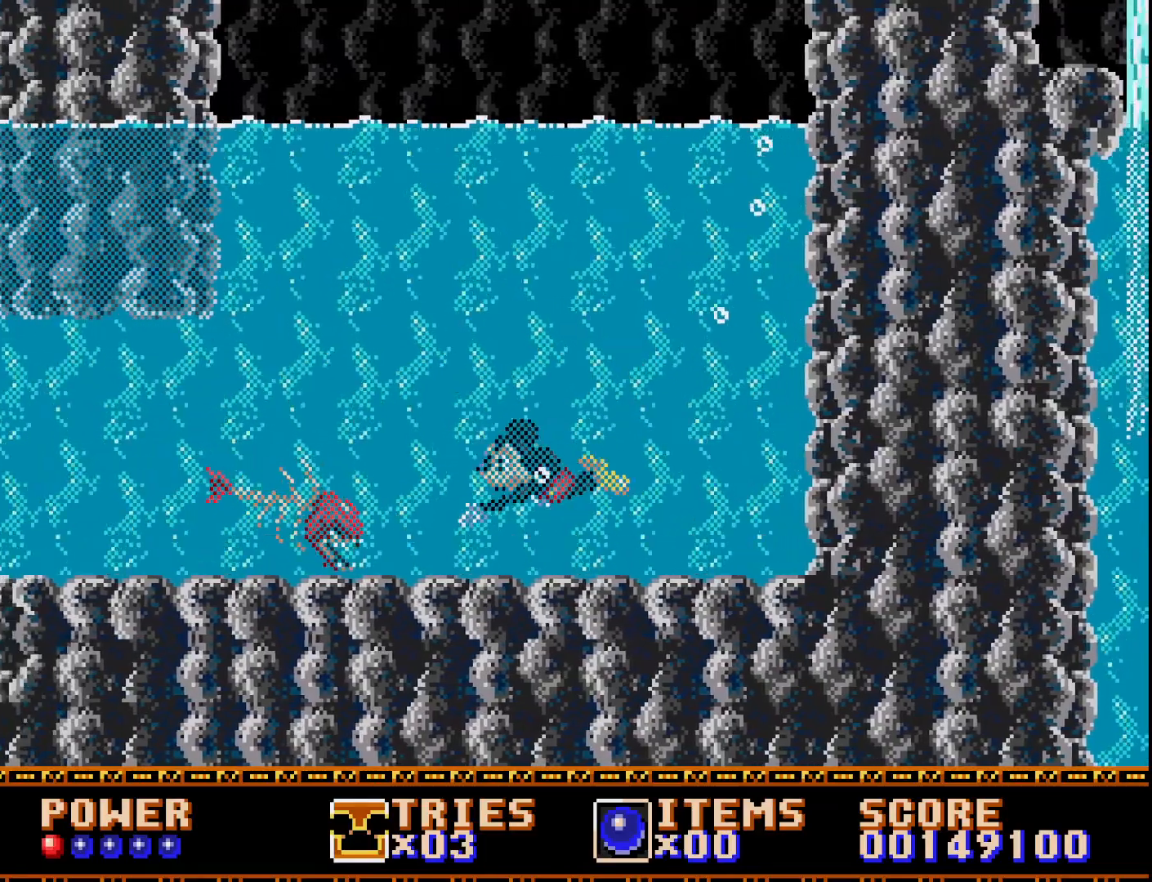
{"buttons": ["A", "DPAD_UP", "DPAD_LEFT"], "right_stick": "center", "events": [[83, "A", "up"], [117, "DPAD_RIGHT", "down"], [150, "A", "down"], [183, "DPAD_RIGHT", "up"], [250, "A", "up"], [300, "DPAD_LEFT", "down"], [317, "A", "down"], [417, "A", "up"], [500, "A", "down"]]}
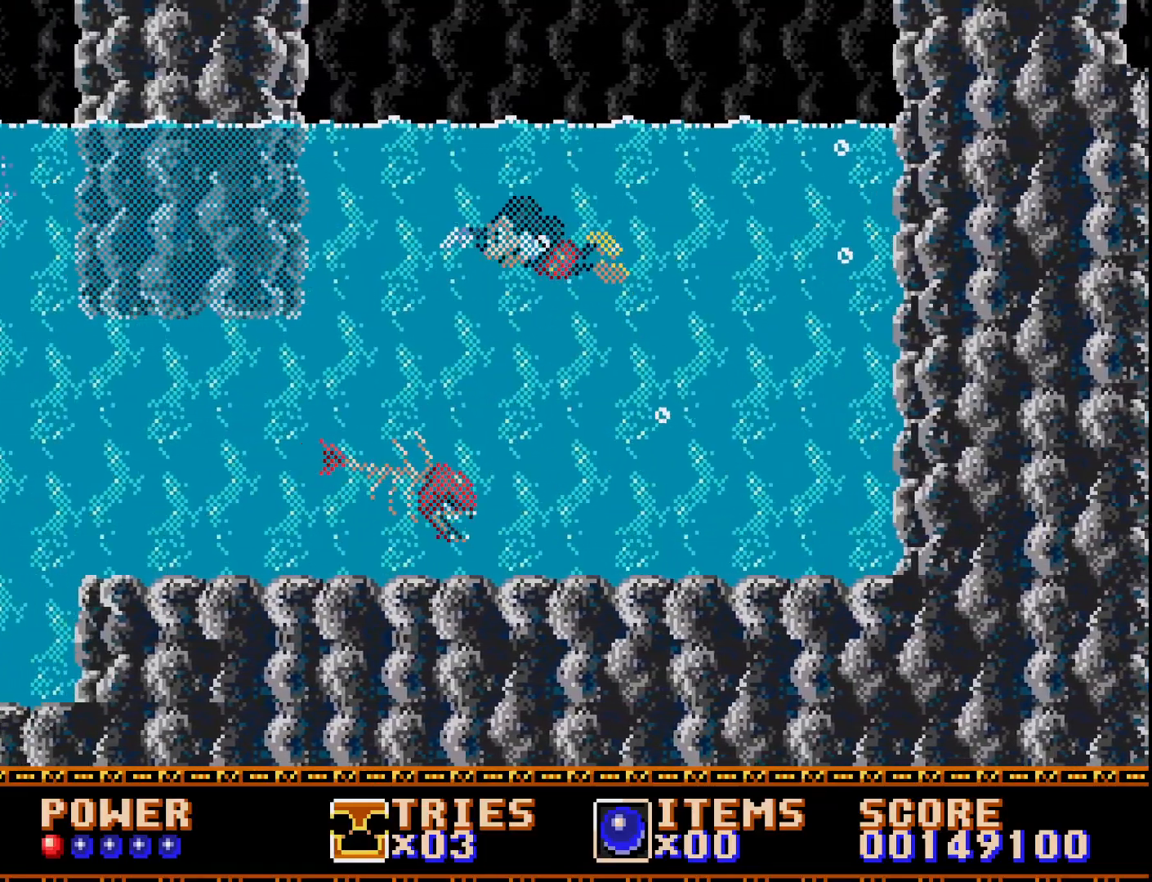
{"buttons": [], "right_stick": "center", "events": [[67, "DPAD_LEFT", "up"], [83, "A", "up"], [133, "DPAD_UP", "up"], [167, "A", "down"], [267, "A", "up"], [350, "A", "down"], [467, "A", "up"]]}
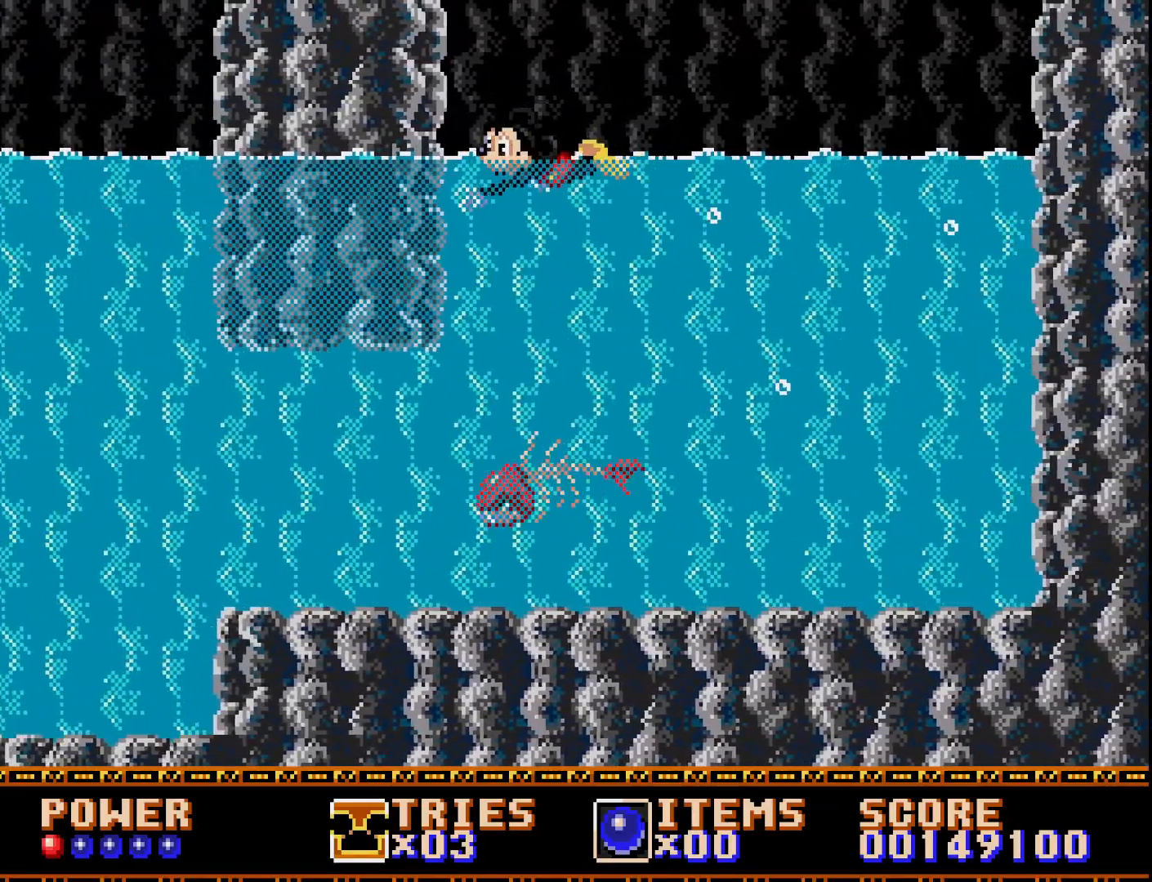
{"buttons": ["A", "DPAD_LEFT"], "right_stick": "center", "events": [[33, "A", "down"], [133, "A", "up"], [150, "DPAD_RIGHT", "down"], [217, "A", "down"], [317, "A", "up"], [367, "DPAD_RIGHT", "up"], [400, "A", "down"], [483, "DPAD_LEFT", "down"]]}
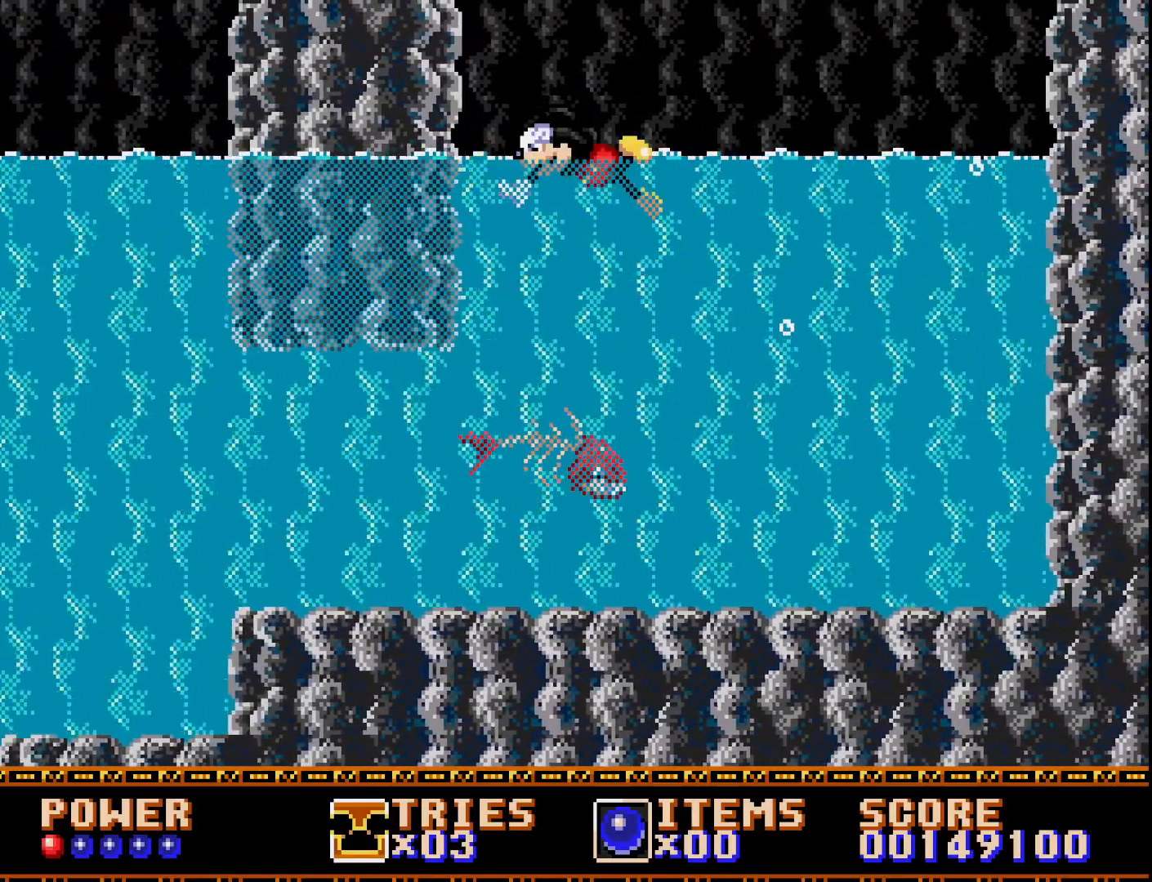
{"buttons": ["A", "DPAD_RIGHT"], "right_stick": "center", "events": [[17, "A", "up"], [83, "A", "down"], [133, "DPAD_LEFT", "up"], [200, "A", "up"], [267, "A", "down"], [367, "A", "up"], [433, "DPAD_RIGHT", "down"], [450, "A", "down"]]}
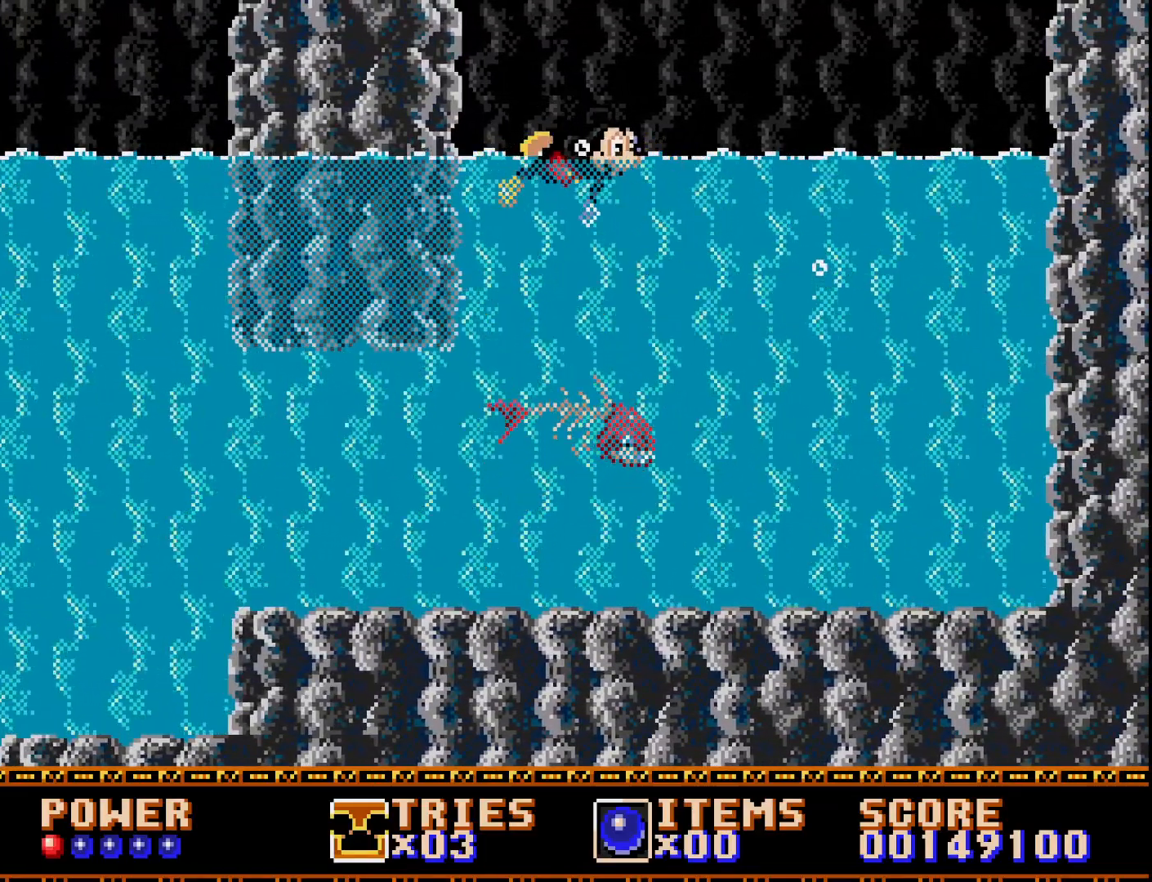
{"buttons": ["A"], "right_stick": "center", "events": [[67, "A", "up"], [117, "A", "down"], [250, "A", "up"], [317, "A", "down"], [383, "DPAD_RIGHT", "up"], [417, "A", "up"], [483, "A", "down"]]}